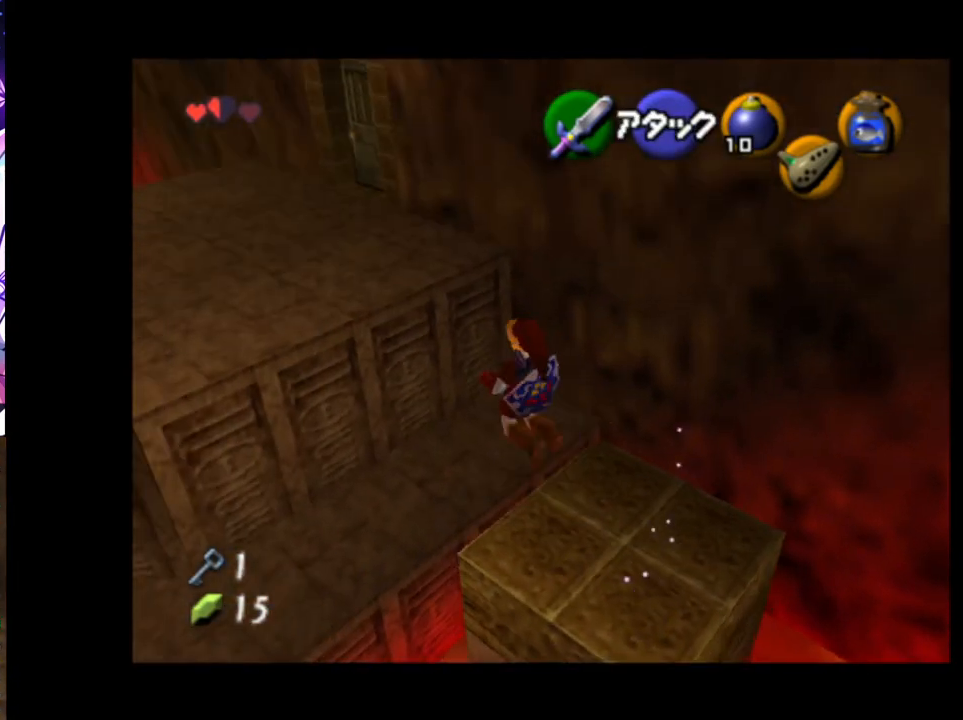
Gameplay with a controller (Nintendo layout); each line is a JSON object with the inputs held at the frame after it. "events" lists button and stick changes between this image and that frame as [ms after this image, input, new state], when the widget could be followed in between. Not read: DPAD_LEFT L3 R3.
{"buttons": ["B"], "left_stick": "up", "right_stick": "center", "events": [[133, "left_stick", "up"], [333, "B", "down"], [417, "B", "up"], [483, "B", "down"]]}
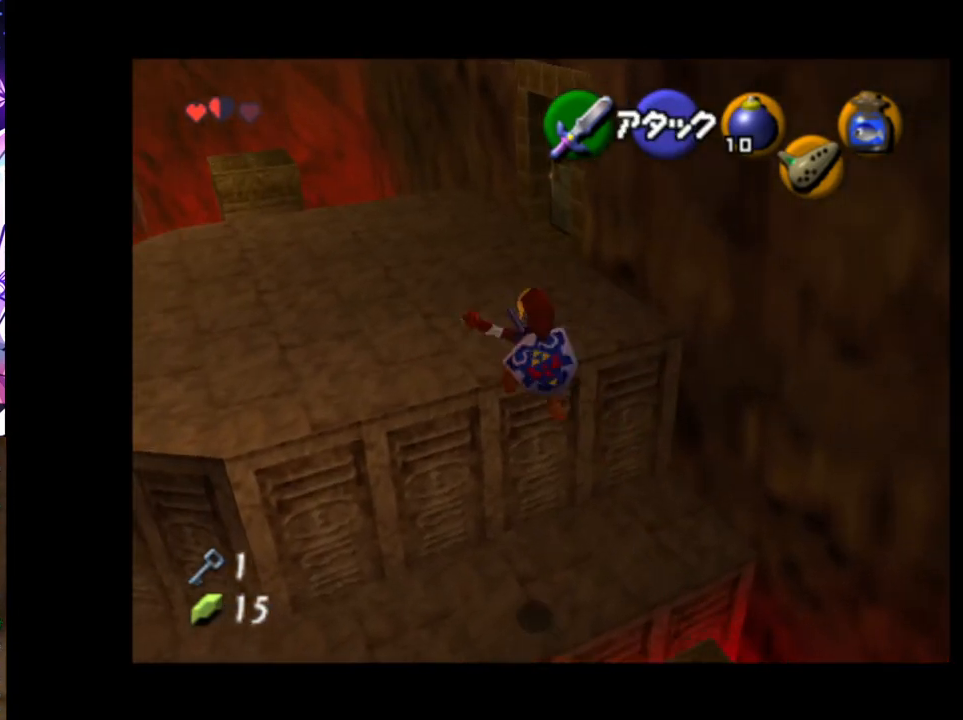
{"buttons": [], "left_stick": "up", "right_stick": "center", "events": [[33, "B", "up"], [100, "B", "down"], [183, "B", "up"]]}
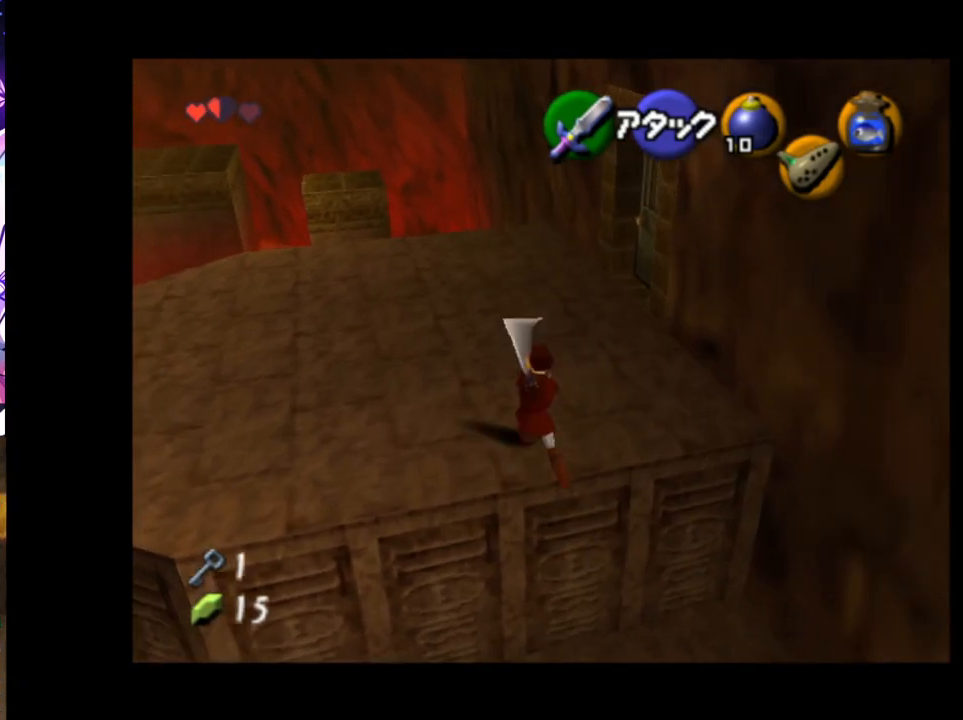
{"buttons": [], "left_stick": "up", "right_stick": "center", "events": []}
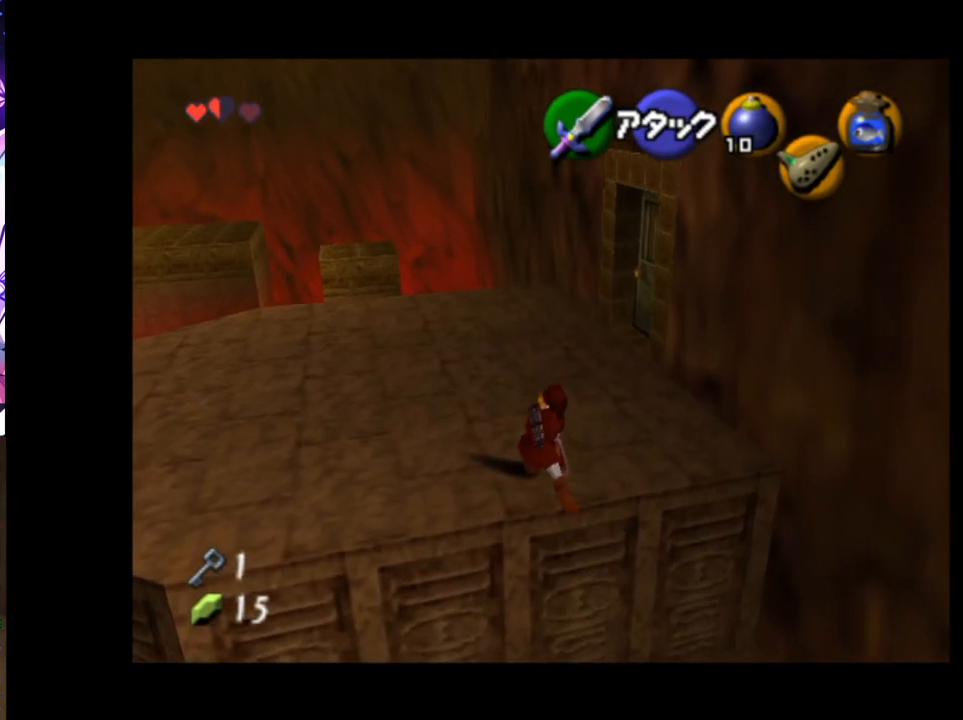
{"buttons": [], "left_stick": "up", "right_stick": "center", "events": [[17, "A", "down"], [83, "A", "up"]]}
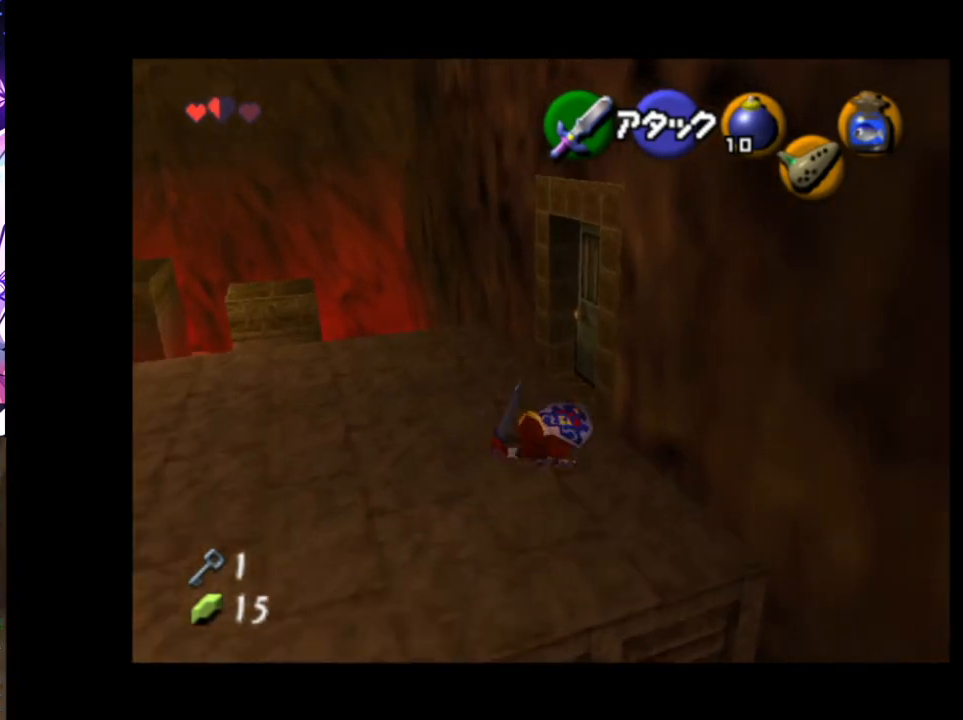
{"buttons": [], "left_stick": "center", "right_stick": "center", "events": [[250, "left_stick", "up-right"], [333, "A", "down"], [367, "left_stick", "center"], [383, "A", "up"], [467, "A", "down"], [500, "A", "up"]]}
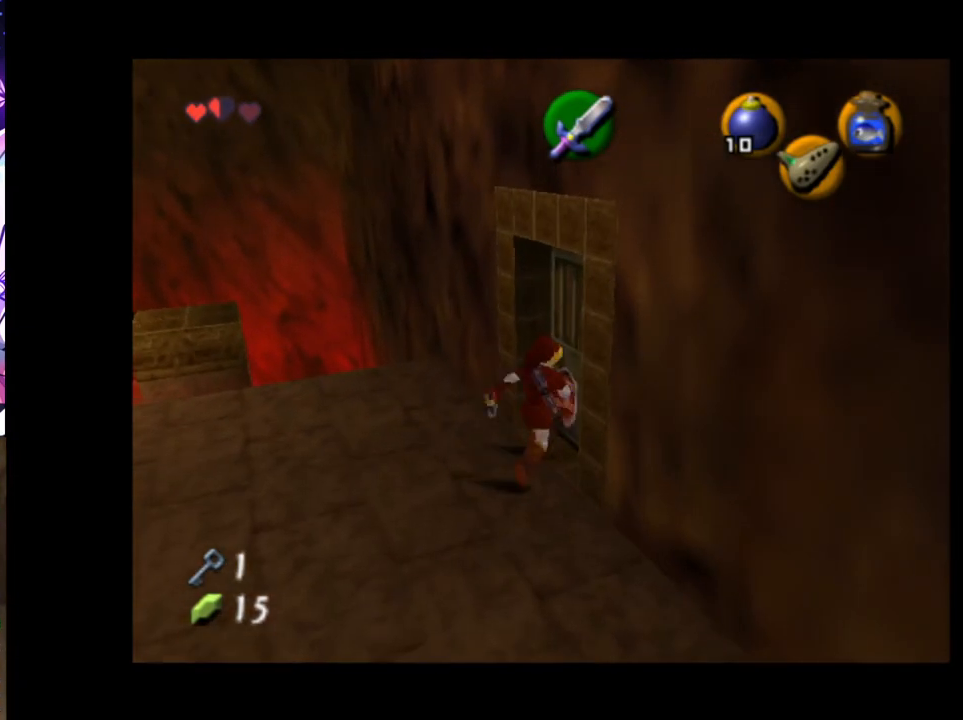
{"buttons": [], "left_stick": "center", "right_stick": "center", "events": [[67, "A", "down"], [133, "A", "up"]]}
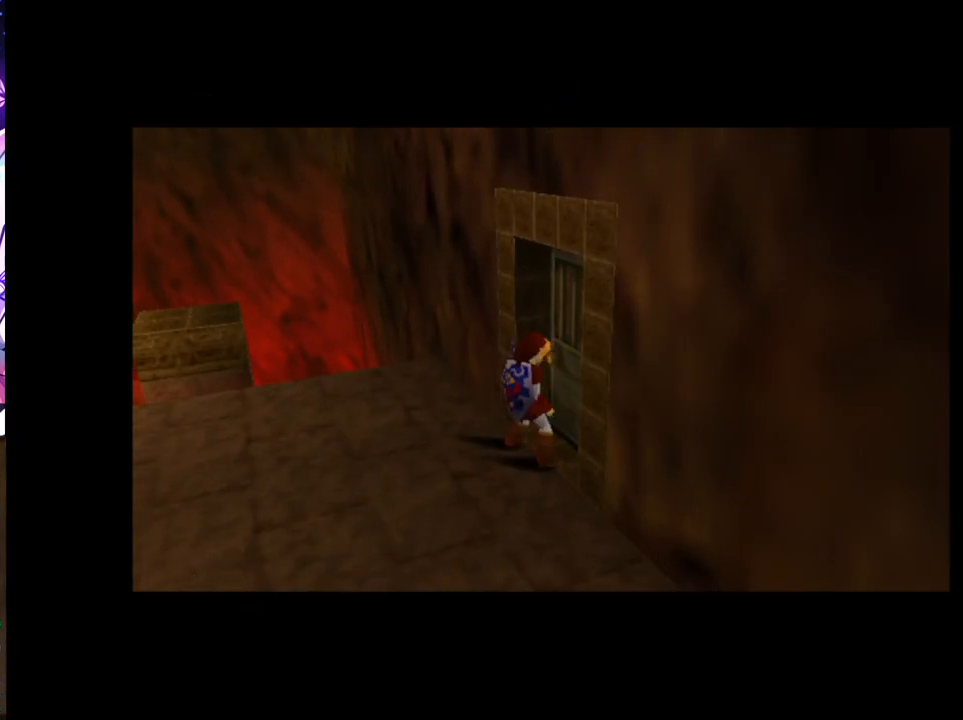
{"buttons": [], "left_stick": "center", "right_stick": "center", "events": []}
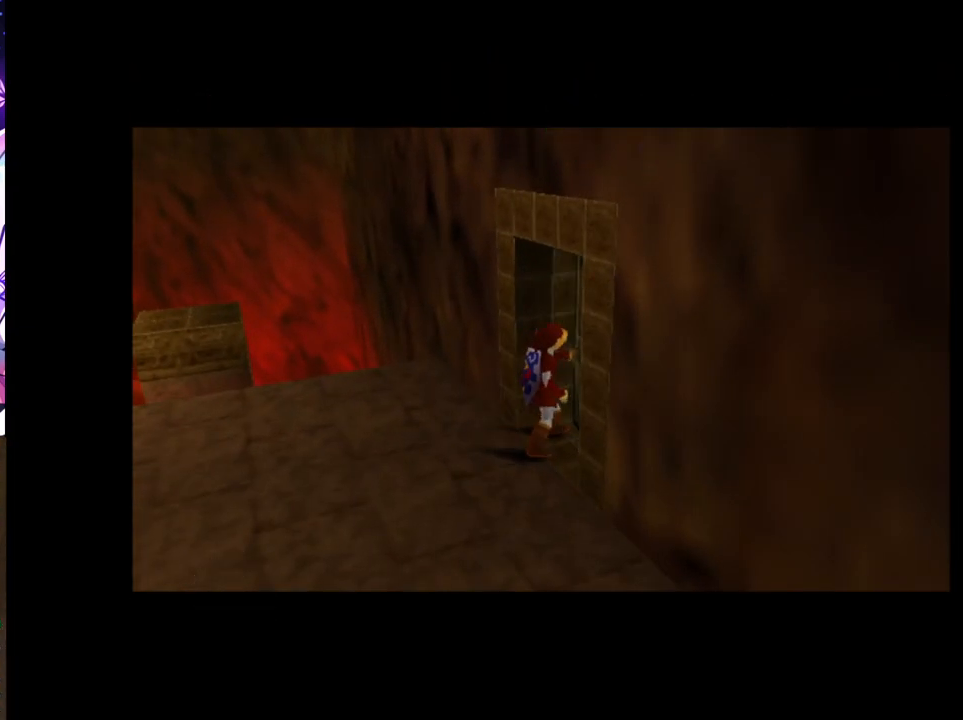
{"buttons": [], "left_stick": "center", "right_stick": "center", "events": []}
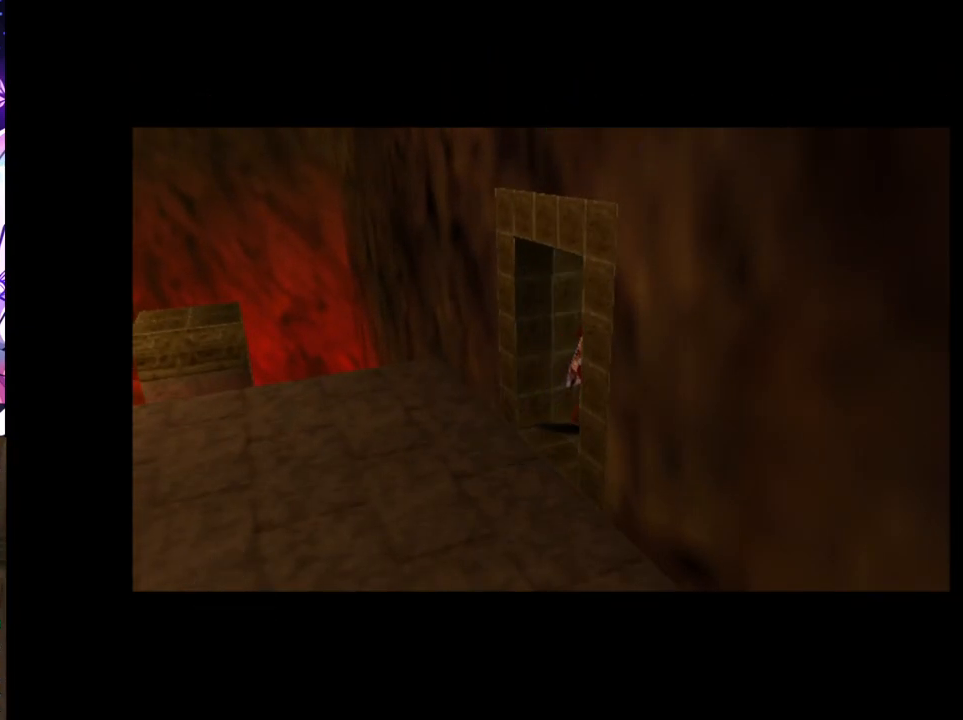
{"buttons": [], "left_stick": "center", "right_stick": "center", "events": []}
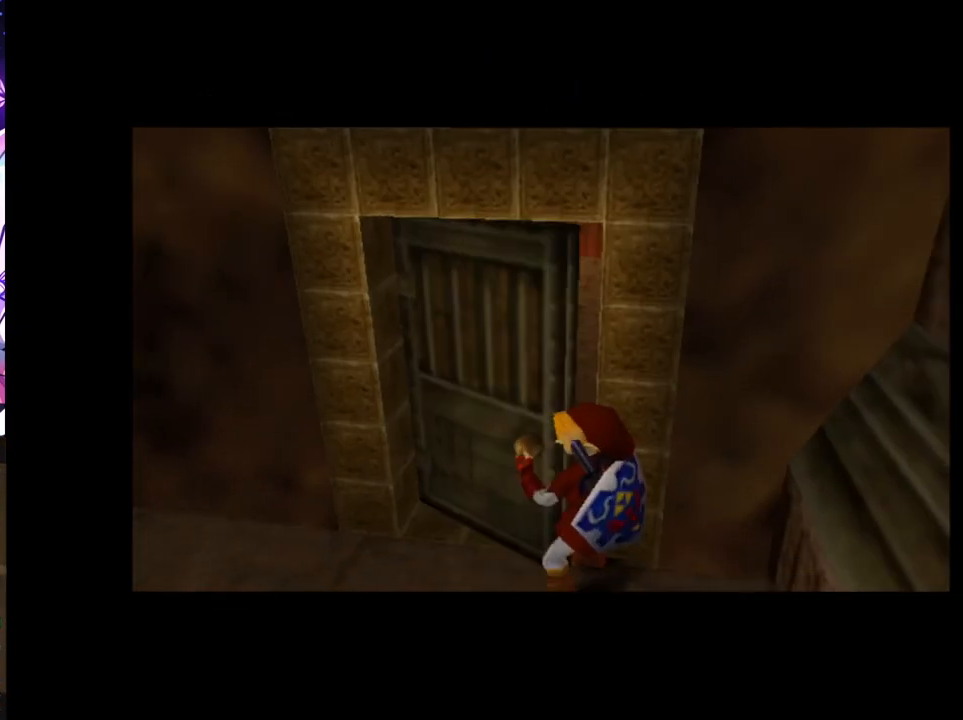
{"buttons": [], "left_stick": "center", "right_stick": "center", "events": []}
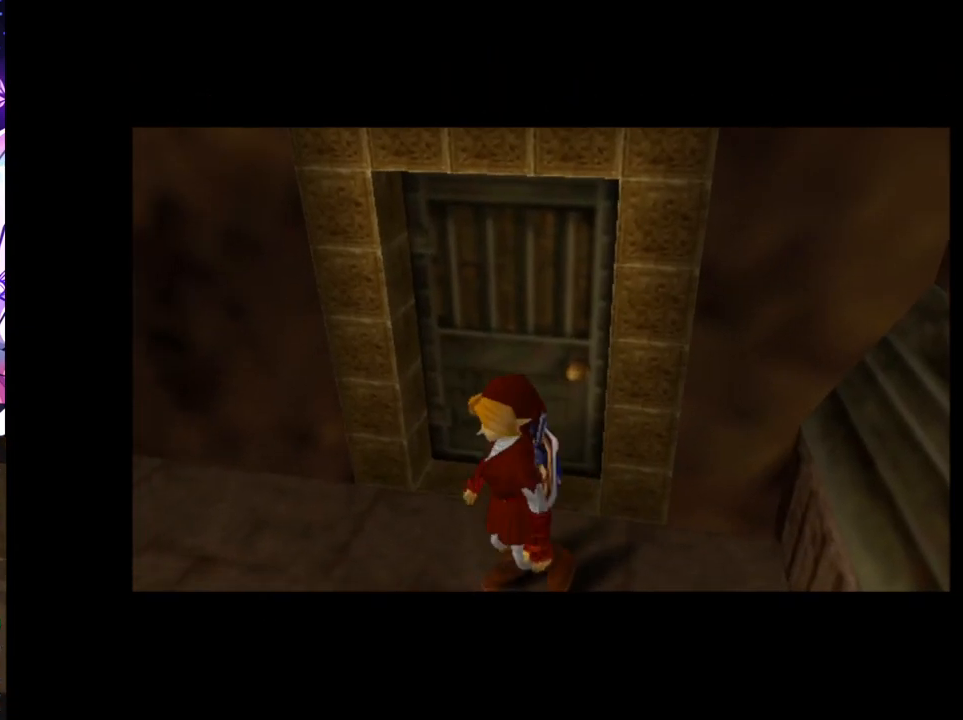
{"buttons": [], "left_stick": "center", "right_stick": "center", "events": []}
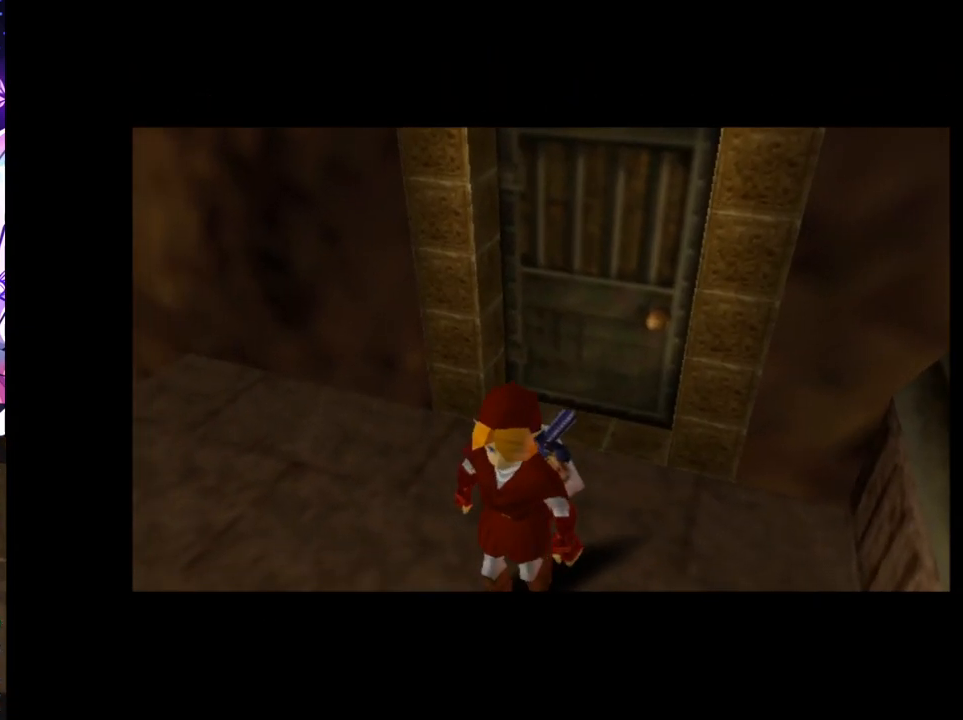
{"buttons": [], "left_stick": "center", "right_stick": "center", "events": []}
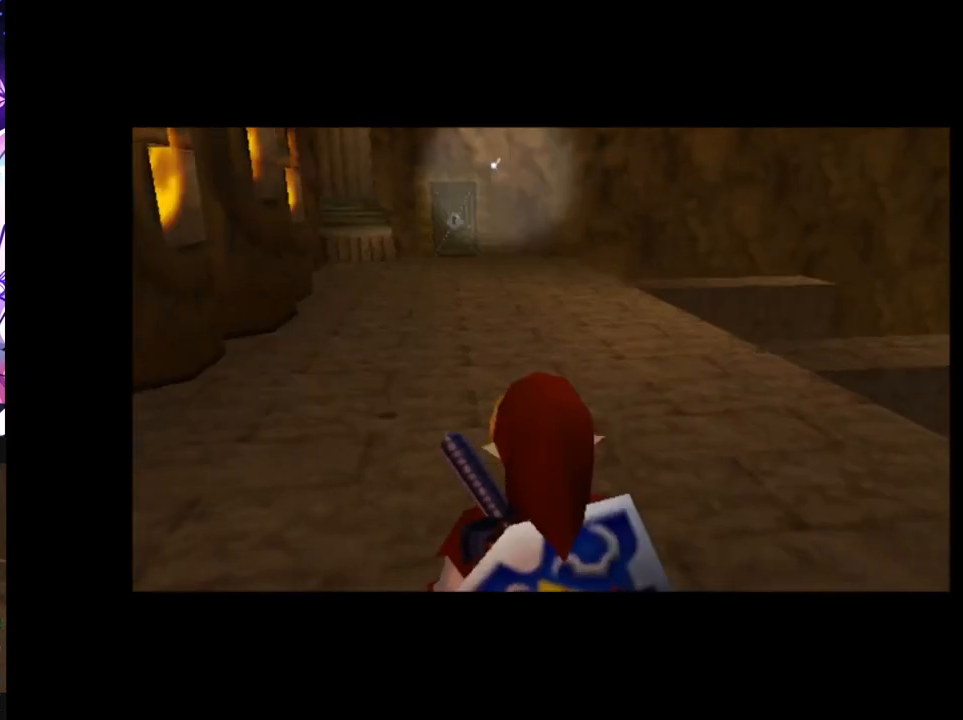
{"buttons": ["L1"], "left_stick": "down-right", "right_stick": "center", "events": [[67, "left_stick", "down"], [183, "L1", "down"], [383, "left_stick", "down-right"]]}
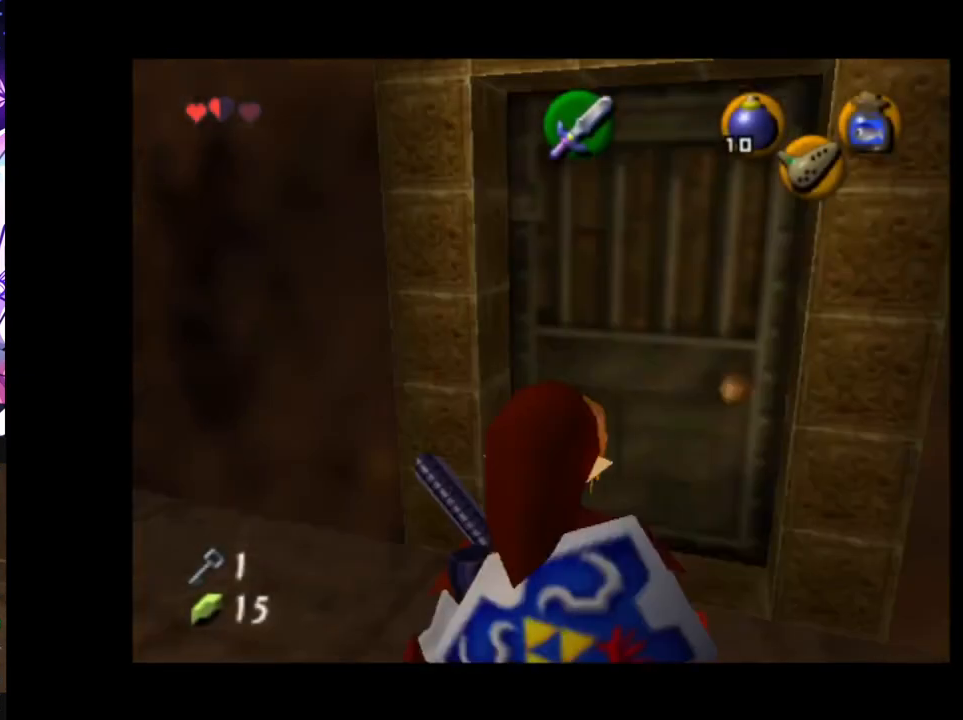
{"buttons": ["L1"], "left_stick": "down", "right_stick": "center", "events": [[250, "left_stick", "down"]]}
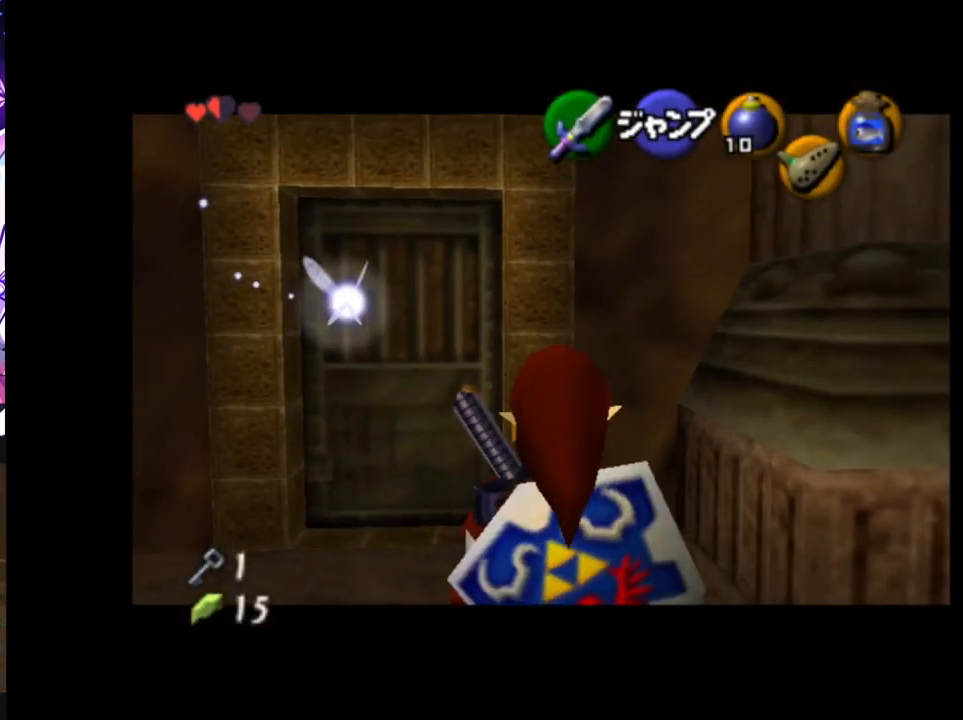
{"buttons": ["L1"], "left_stick": "down", "right_stick": "center", "events": []}
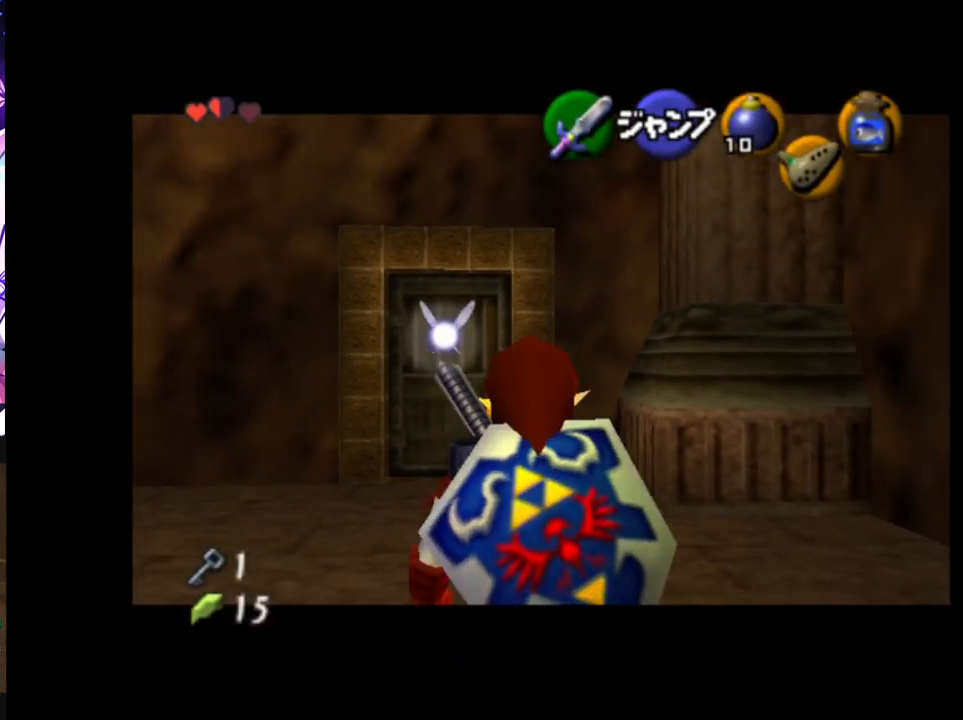
{"buttons": ["L1"], "left_stick": "down", "right_stick": "center", "events": []}
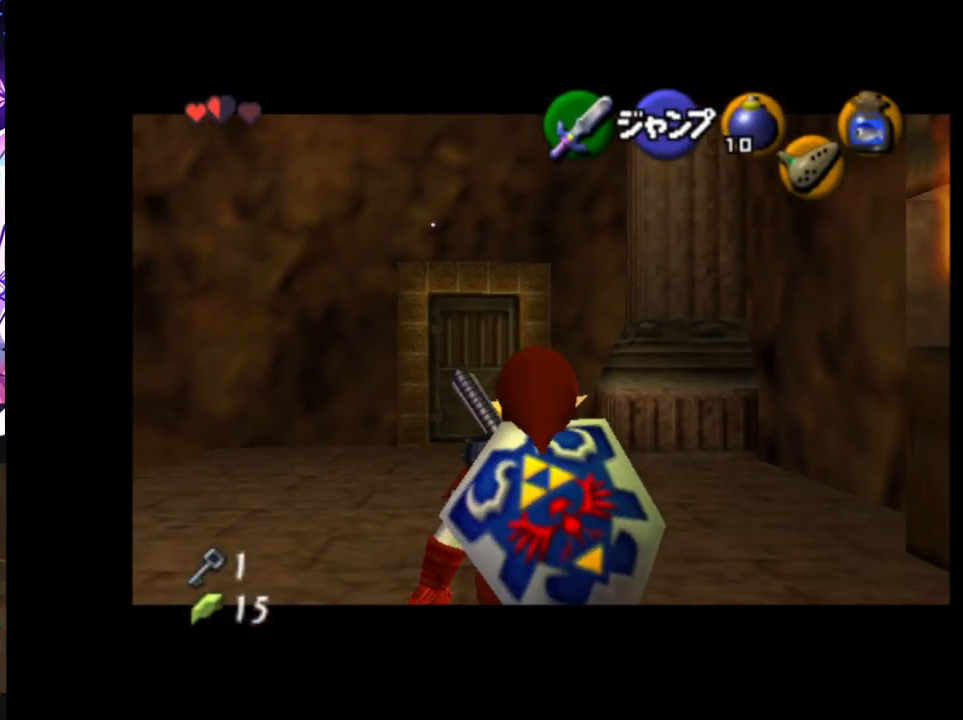
{"buttons": ["L1"], "left_stick": "down", "right_stick": "center", "events": []}
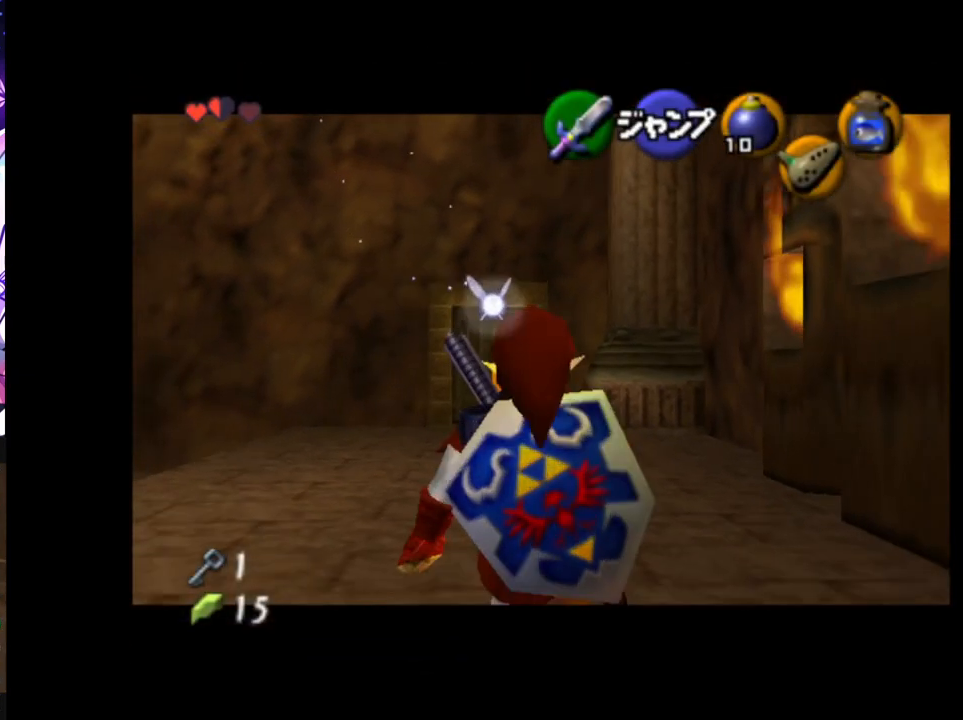
{"buttons": ["L1"], "left_stick": "down", "right_stick": "center", "events": []}
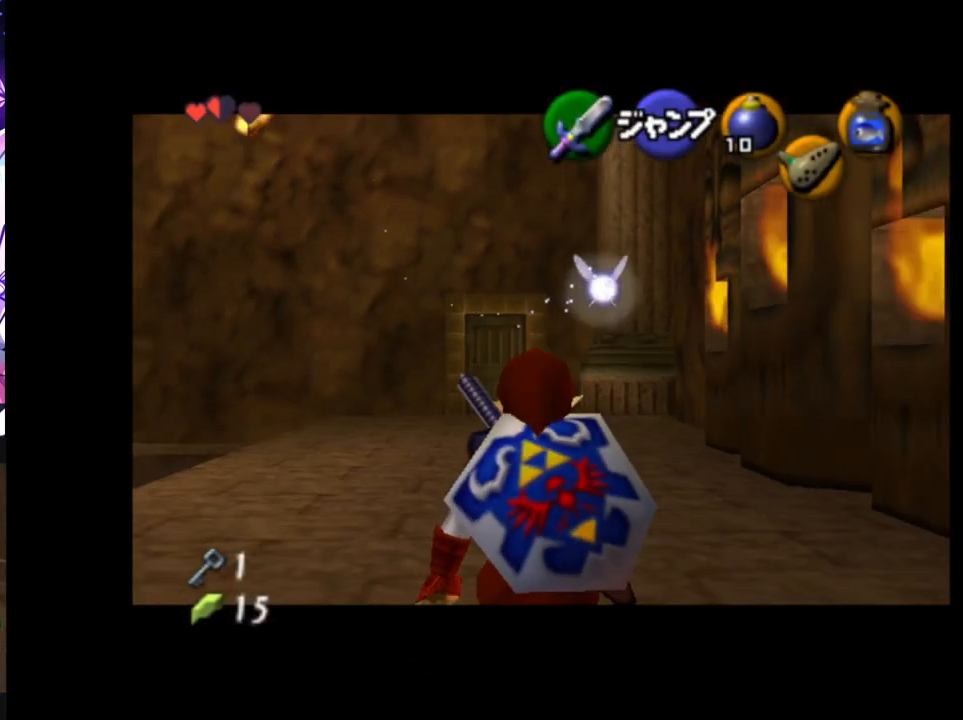
{"buttons": ["A"], "left_stick": "down", "right_stick": "center", "events": [[400, "L1", "up"], [500, "A", "down"]]}
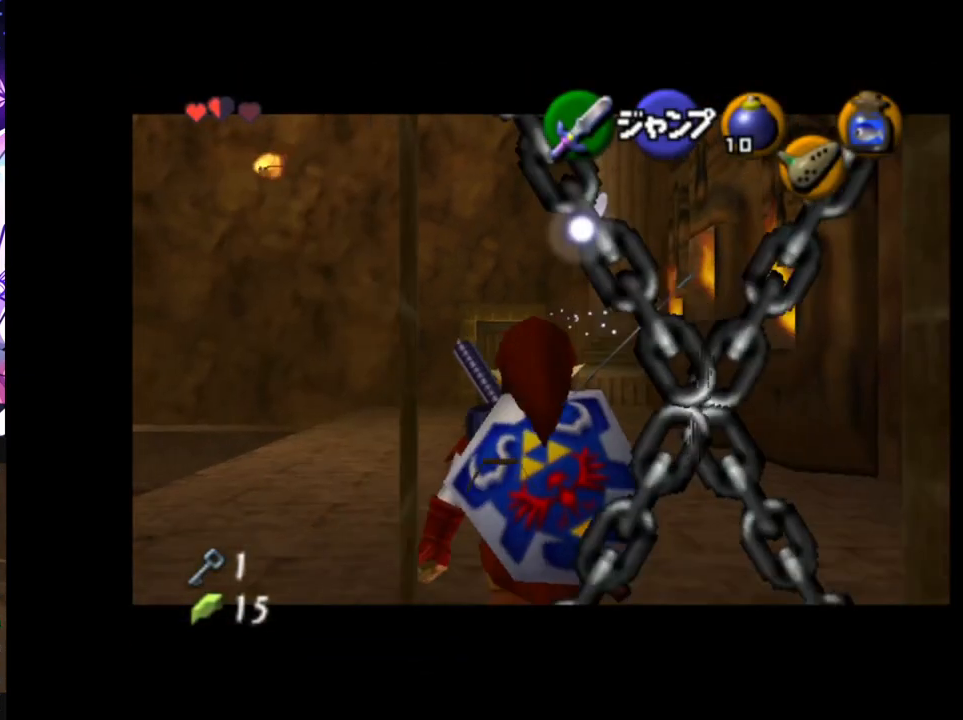
{"buttons": [], "left_stick": "center", "right_stick": "center", "events": [[50, "left_stick", "center"], [83, "A", "up"], [150, "A", "down"], [200, "A", "up"]]}
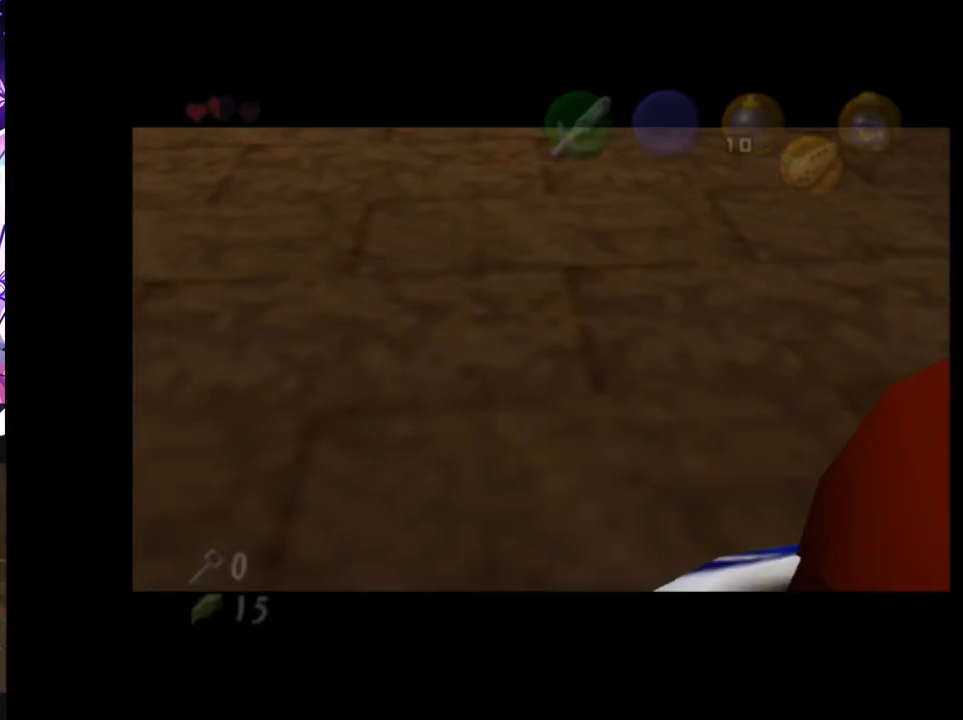
{"buttons": [], "left_stick": "center", "right_stick": "center", "events": []}
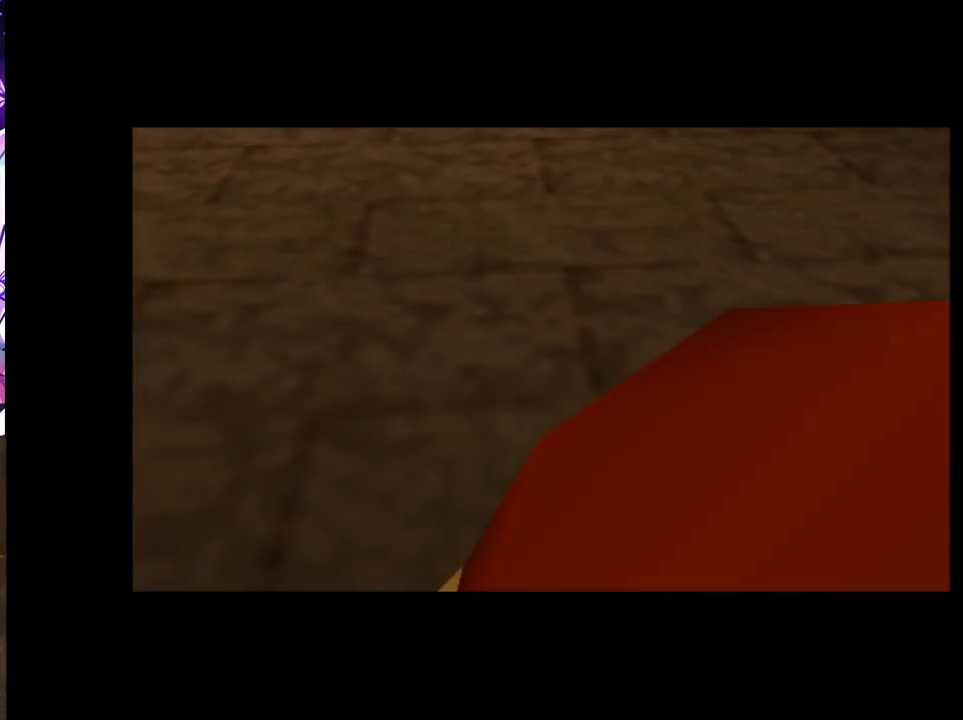
{"buttons": [], "left_stick": "center", "right_stick": "center", "events": []}
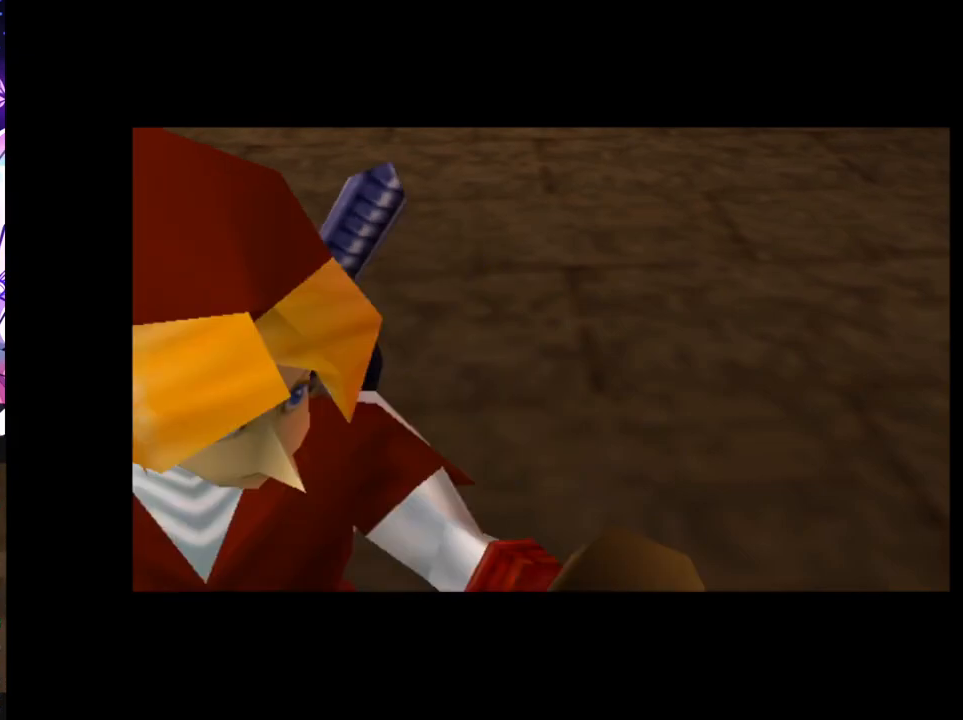
{"buttons": [], "left_stick": "center", "right_stick": "center", "events": []}
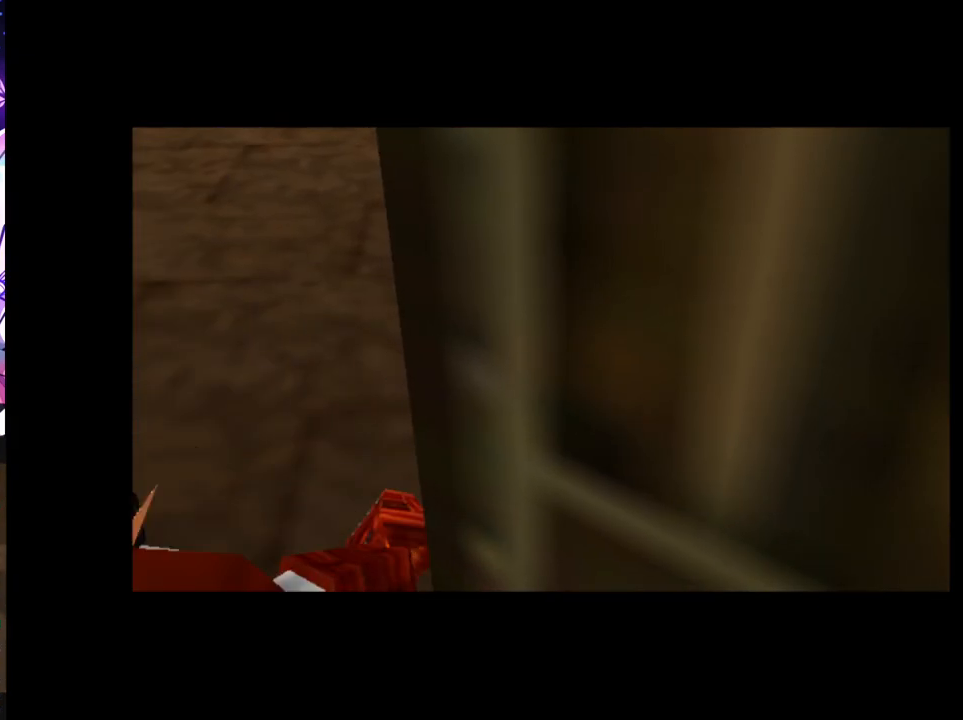
{"buttons": [], "left_stick": "center", "right_stick": "center", "events": []}
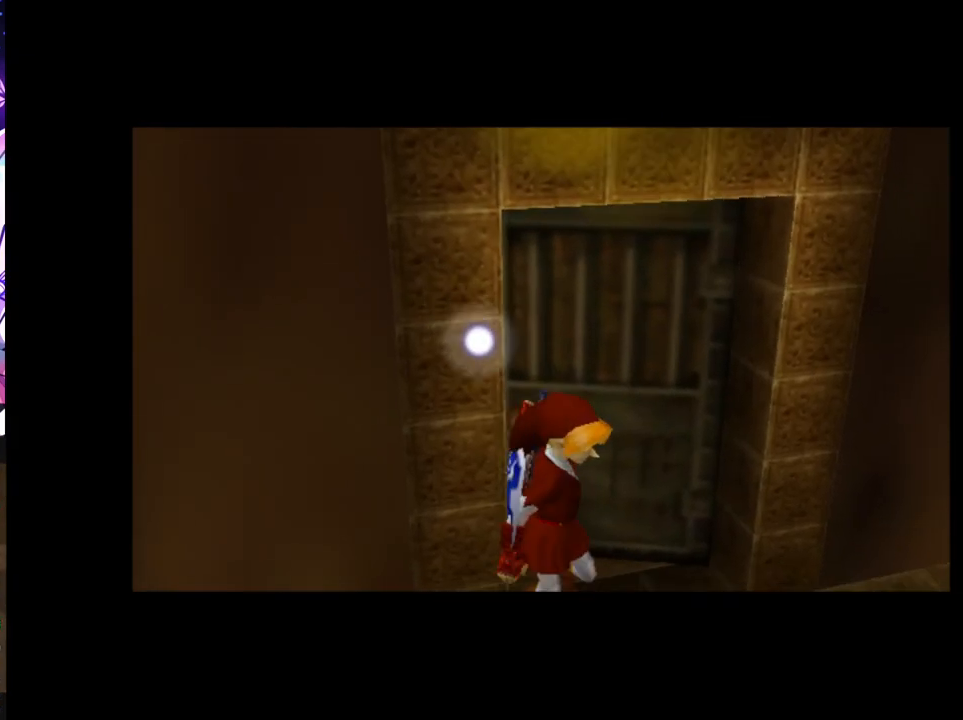
{"buttons": [], "left_stick": "center", "right_stick": "center", "events": []}
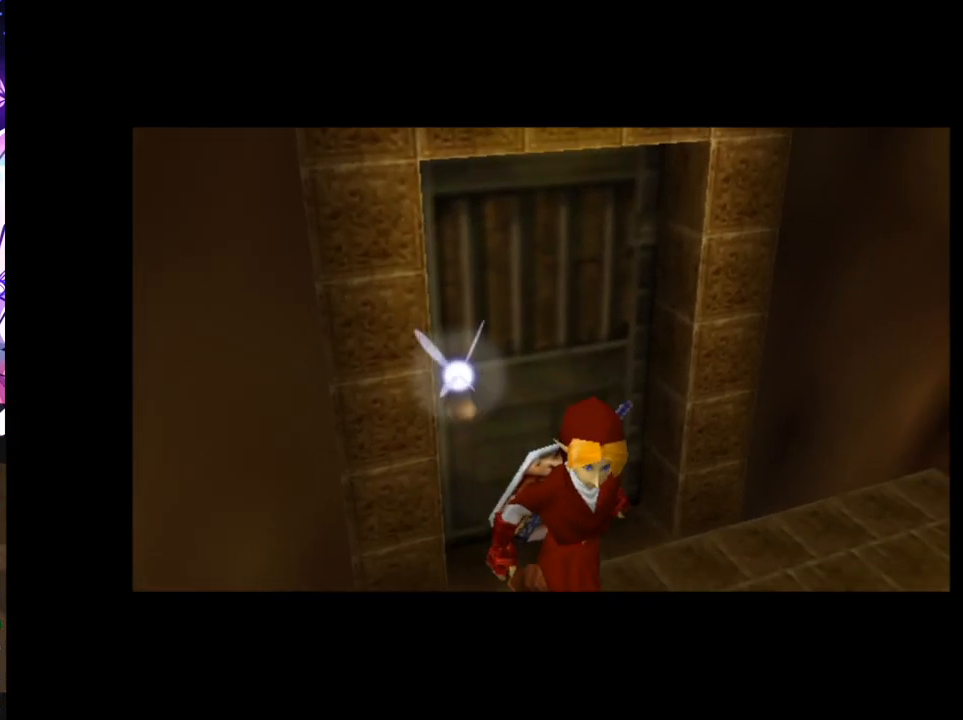
{"buttons": [], "left_stick": "center", "right_stick": "center", "events": []}
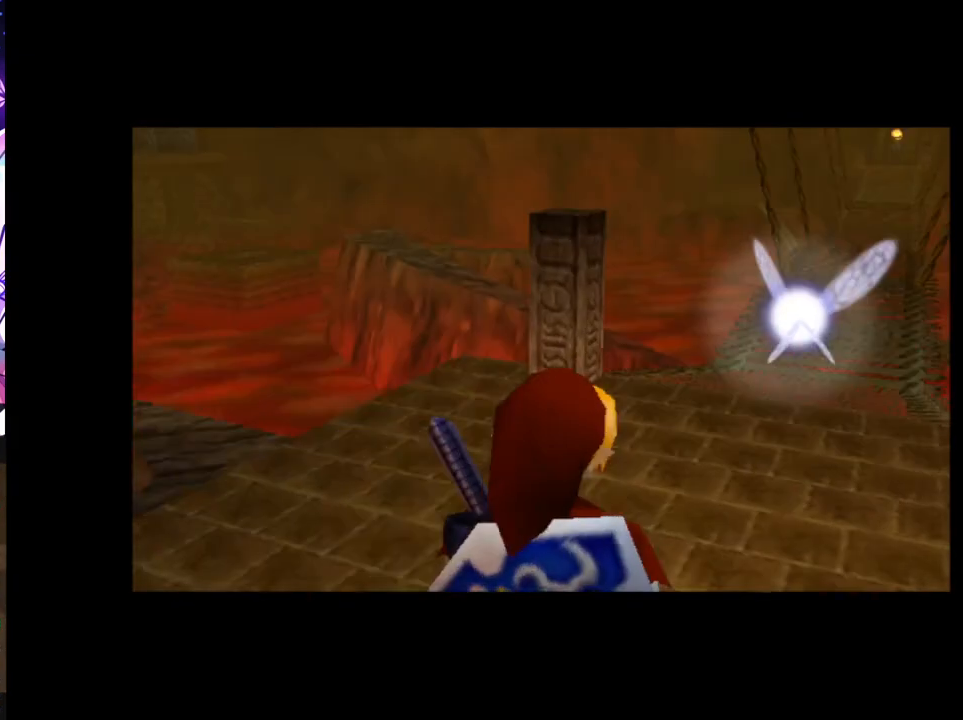
{"buttons": [], "left_stick": "up-left", "right_stick": "center", "events": [[50, "left_stick", "up-left"]]}
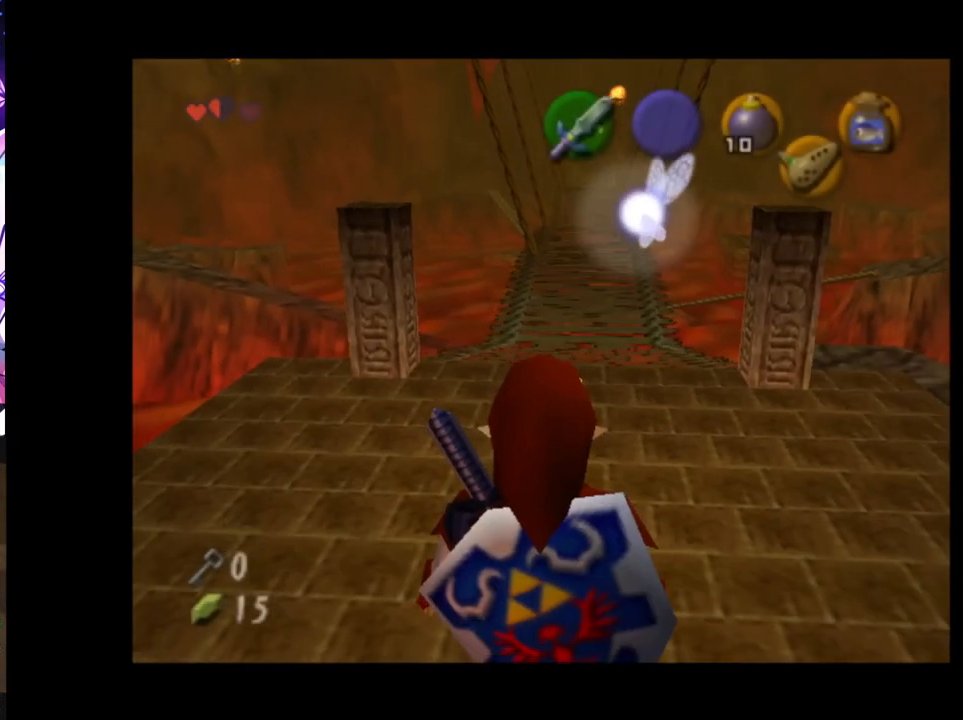
{"buttons": ["A"], "left_stick": "up", "right_stick": "center", "events": [[400, "A", "down"], [483, "left_stick", "up"]]}
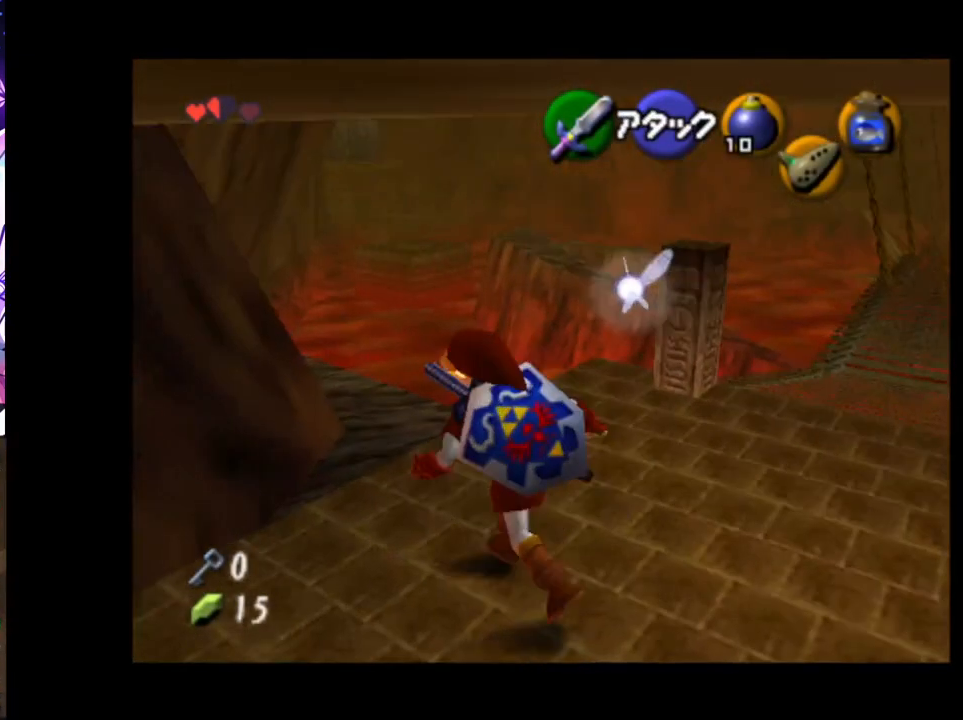
{"buttons": [], "left_stick": "up-right", "right_stick": "center", "events": [[33, "A", "up"], [367, "left_stick", "up-right"]]}
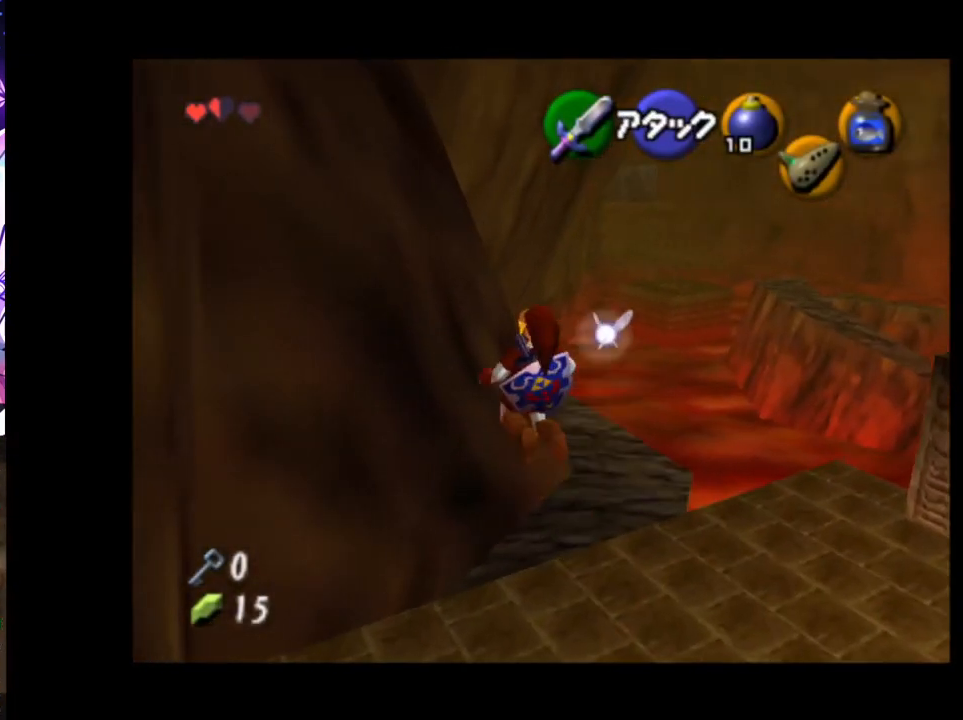
{"buttons": [], "left_stick": "up-right", "right_stick": "center", "events": []}